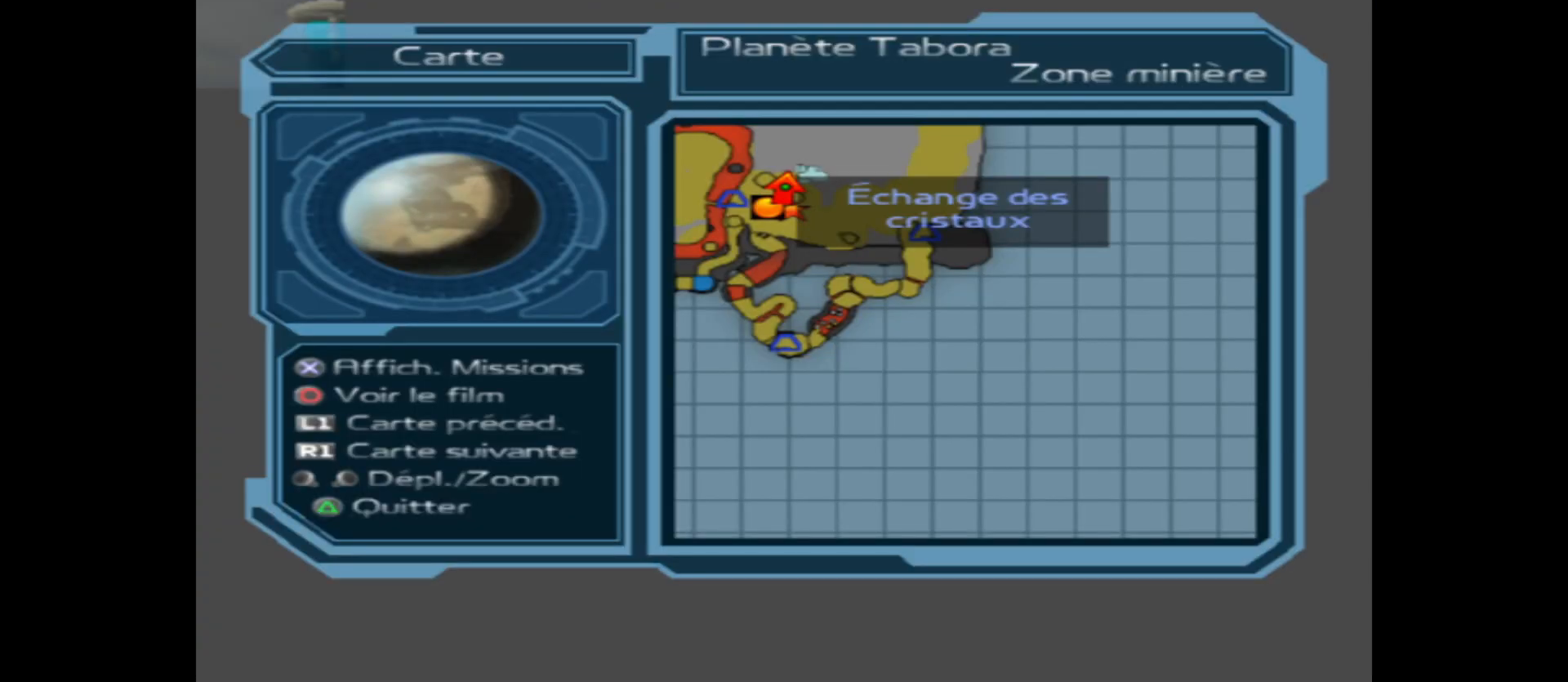
Gameplay with a controller (Xbox layout); each line is a JSON object with the inputs held at the frame after it. "events" lists button and stick changes between this image and that frame as [ms after this image, input, new state], when the widget could be followed in between.
{"buttons": [], "left_stick": "center", "right_stick": "center", "events": []}
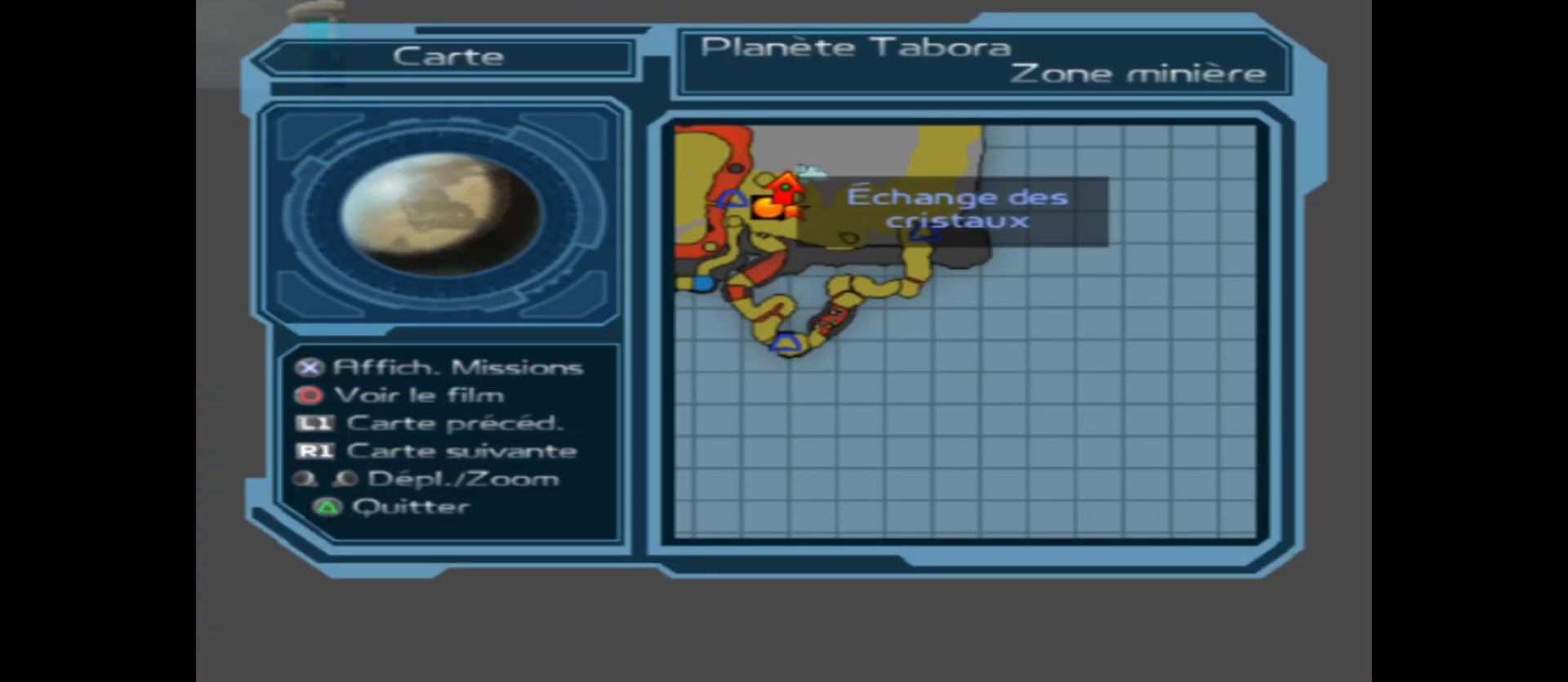
{"buttons": [], "left_stick": "up-right", "right_stick": "center", "events": [[483, "left_stick", "up-right"]]}
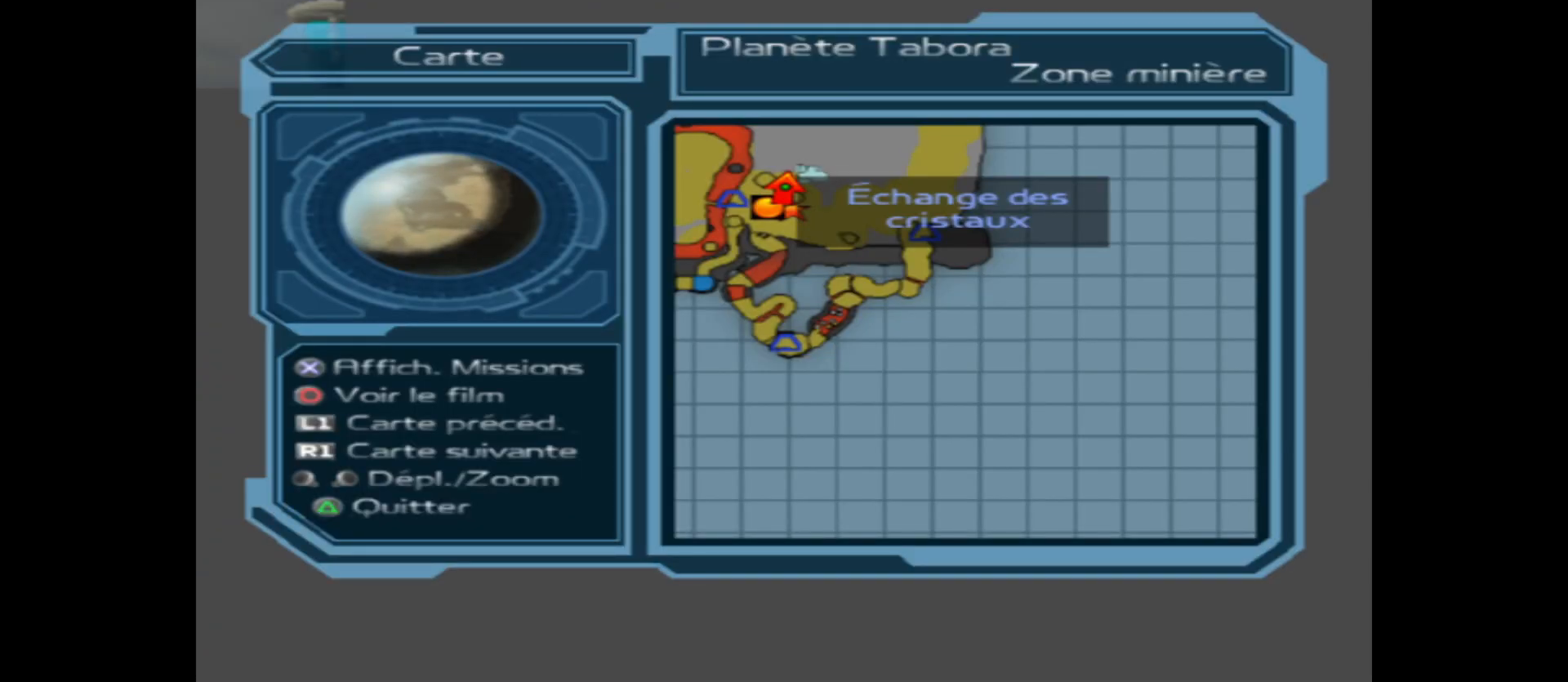
{"buttons": [], "left_stick": "center", "right_stick": "center", "events": [[400, "left_stick", "center"]]}
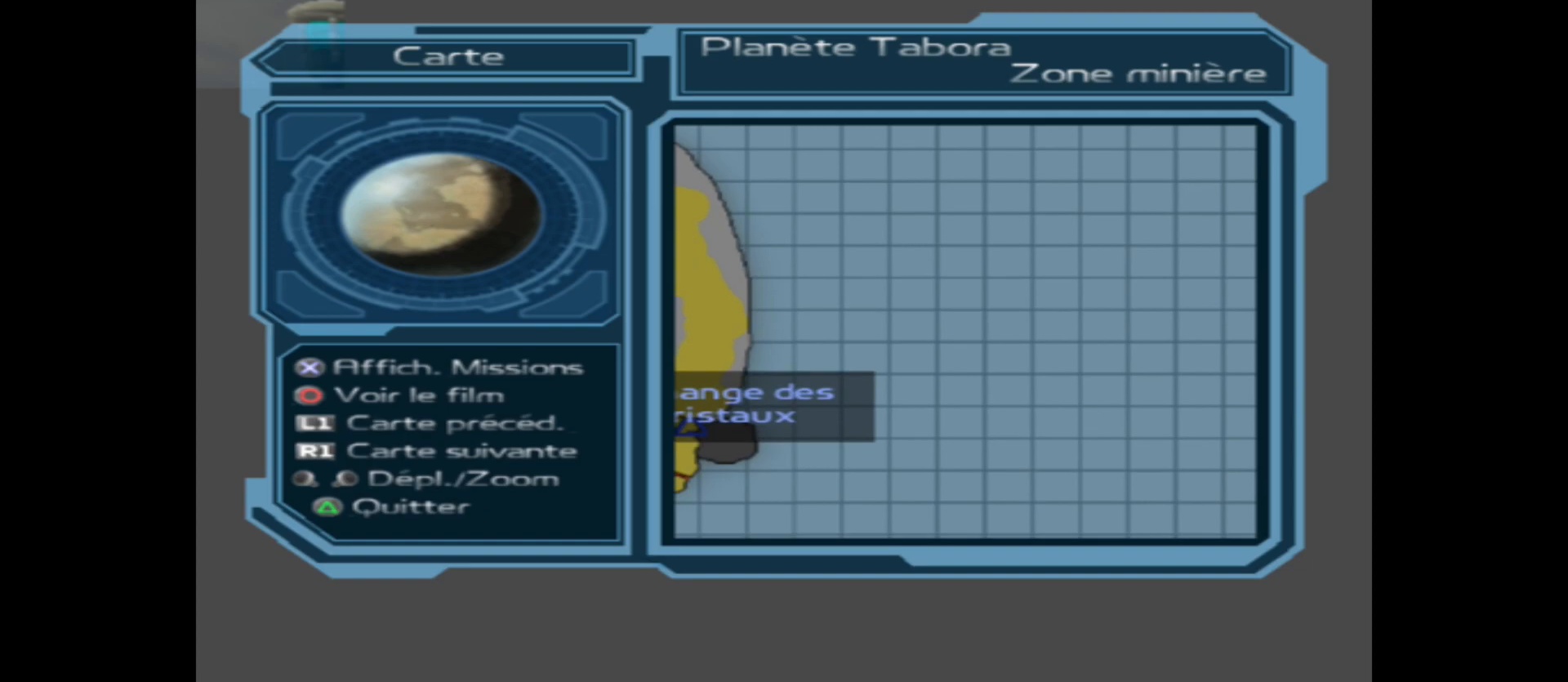
{"buttons": [], "left_stick": "left", "right_stick": "center", "events": [[100, "left_stick", "up-left"], [317, "left_stick", "left"]]}
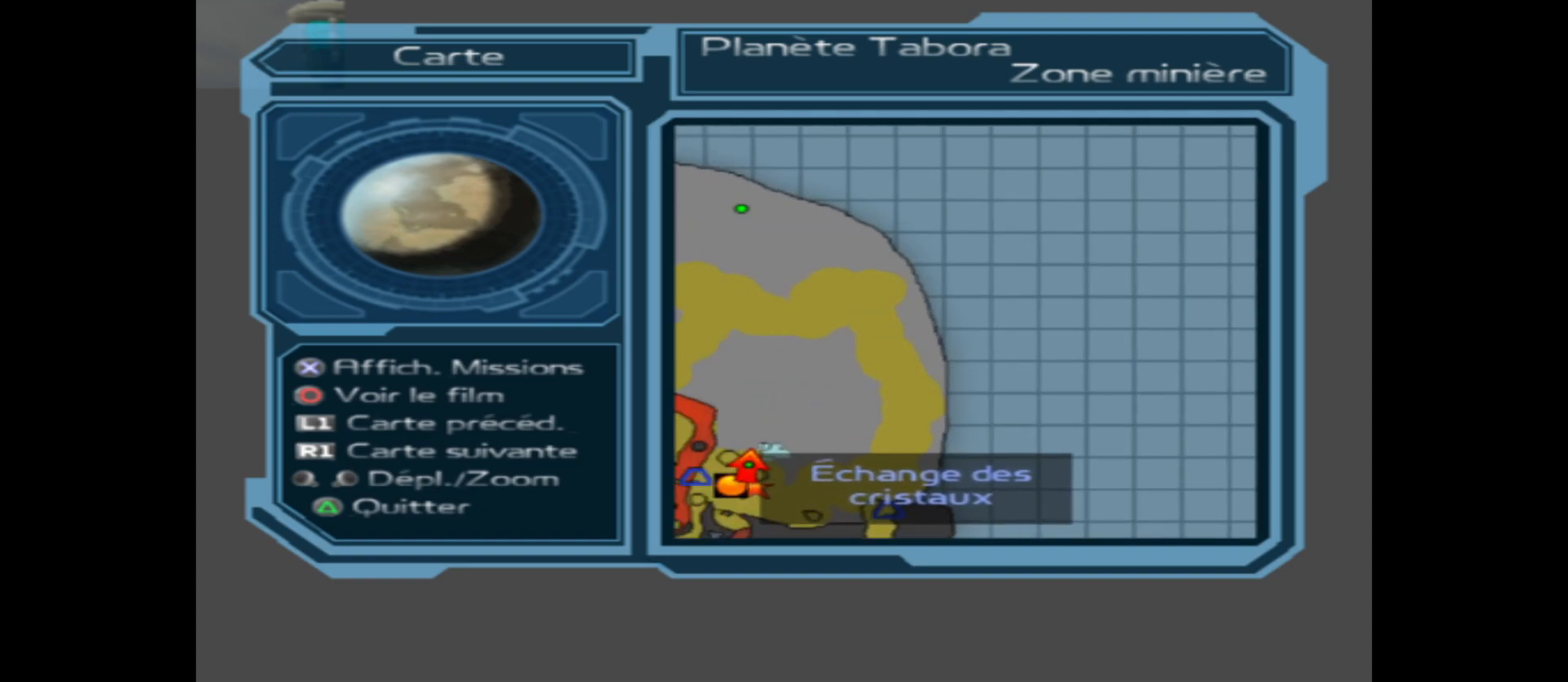
{"buttons": [], "left_stick": "center", "right_stick": "center", "events": [[50, "left_stick", "center"], [167, "left_stick", "left"], [317, "left_stick", "center"]]}
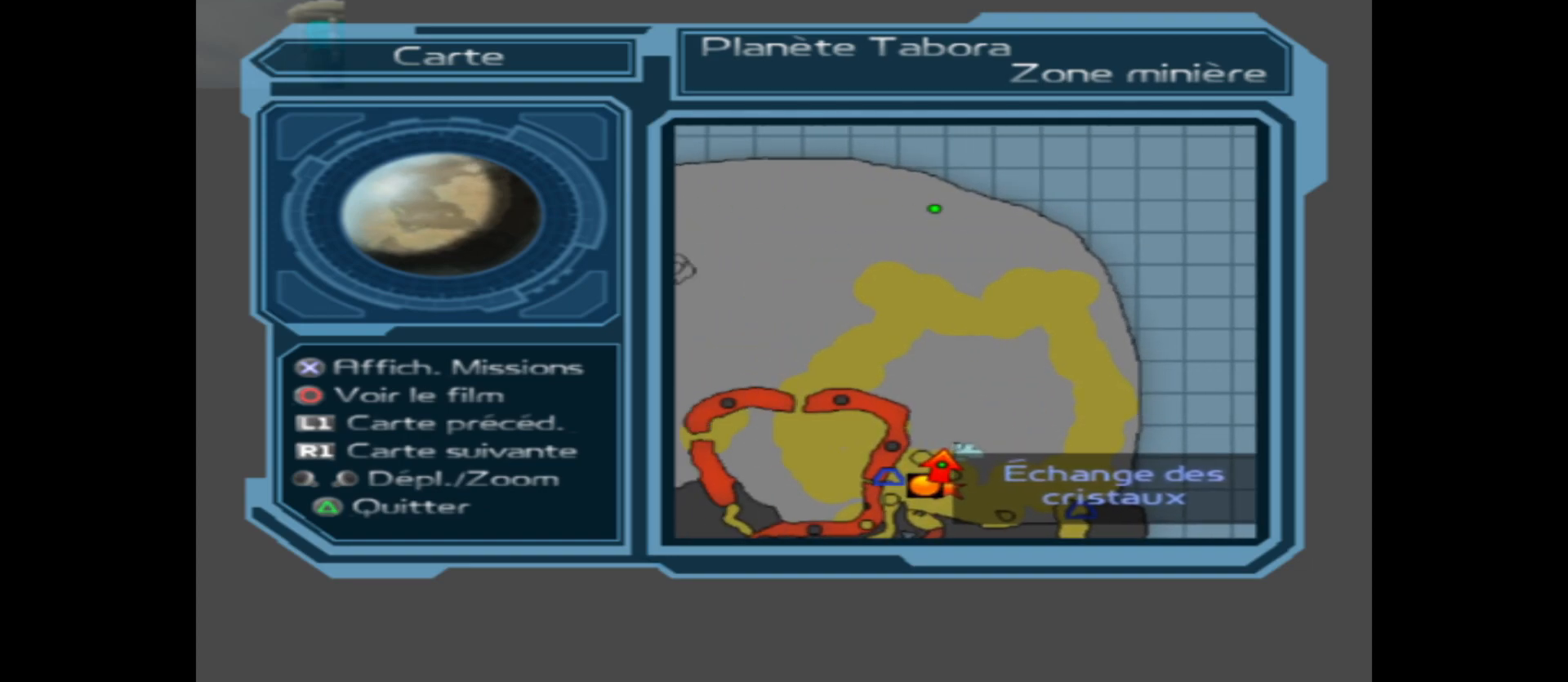
{"buttons": [], "left_stick": "center", "right_stick": "center", "events": [[367, "SELECT", "down"], [483, "SELECT", "up"]]}
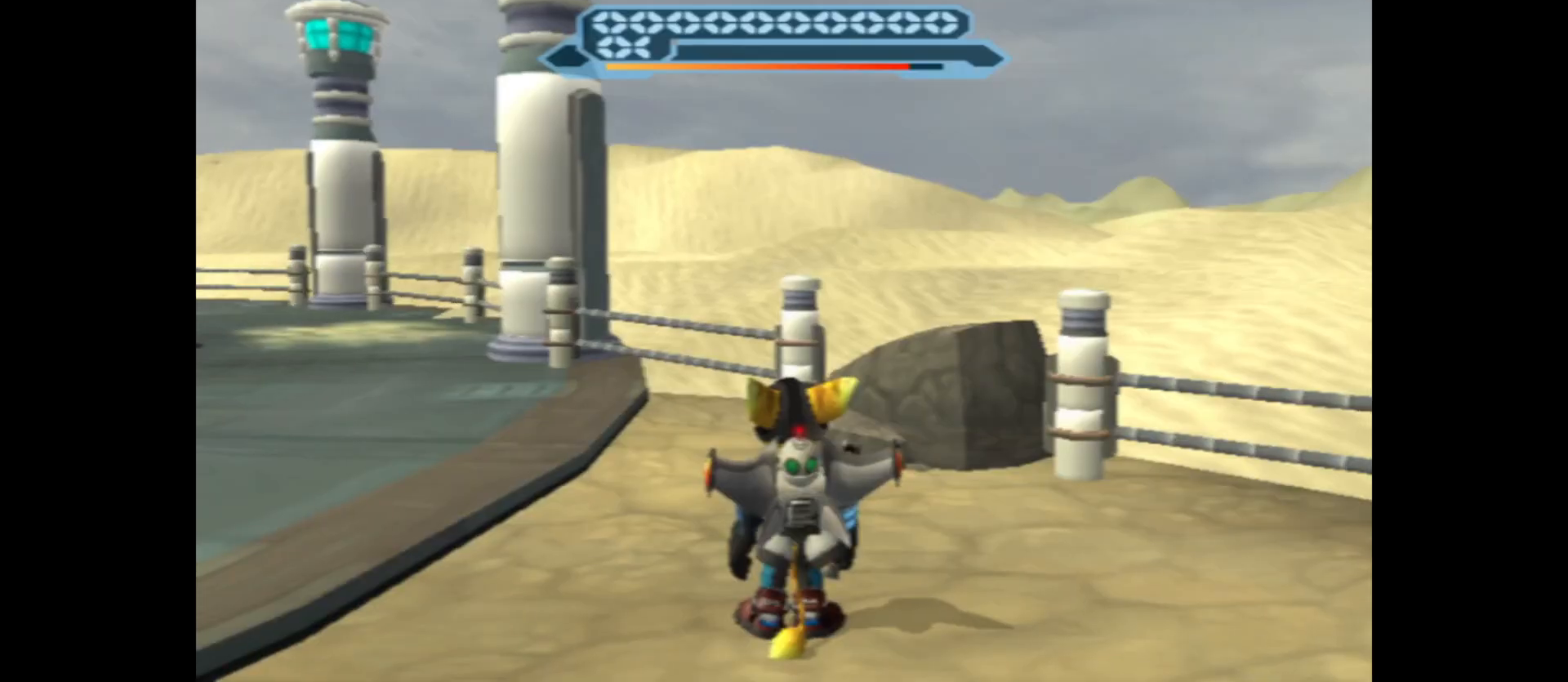
{"buttons": [], "left_stick": "up-right", "right_stick": "center", "events": [[433, "left_stick", "up-right"]]}
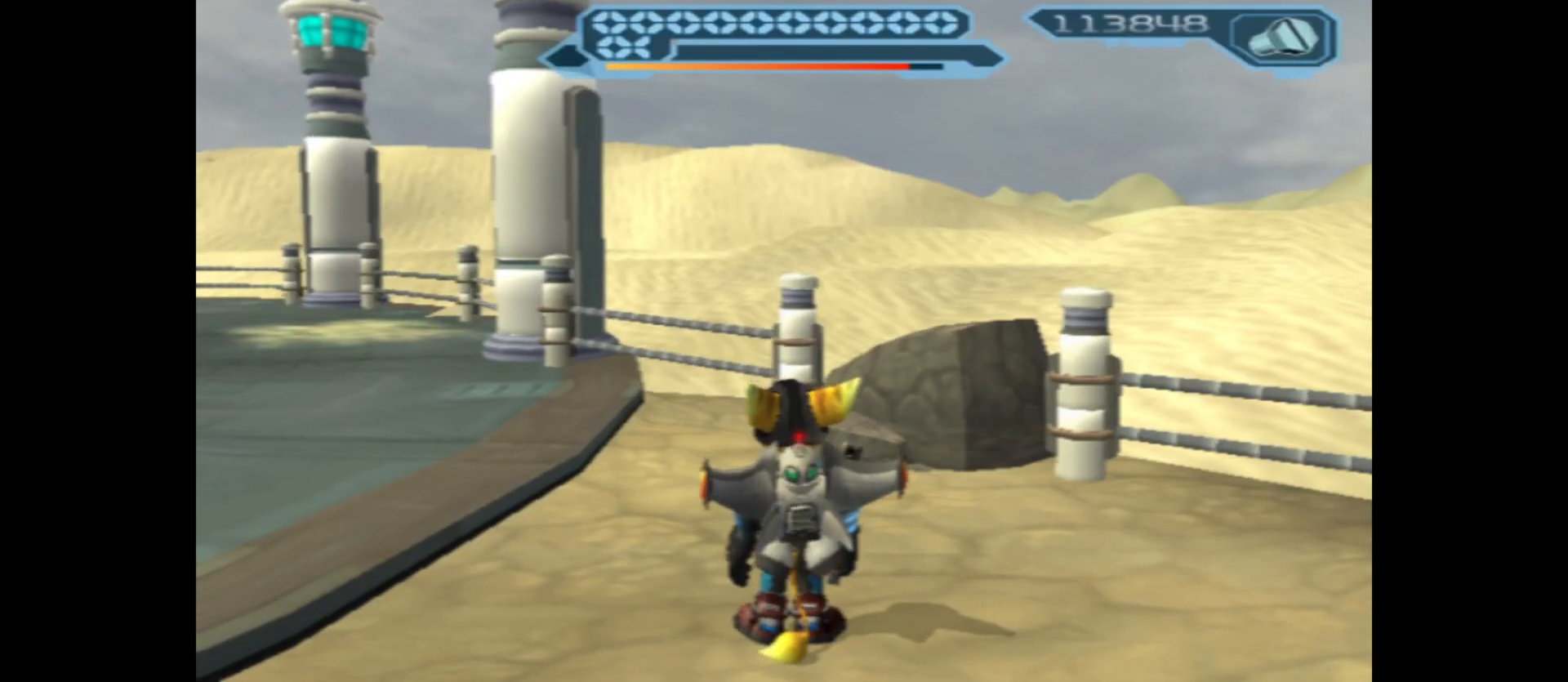
{"buttons": ["A"], "left_stick": "up", "right_stick": "center", "events": [[267, "left_stick", "up"], [483, "A", "down"]]}
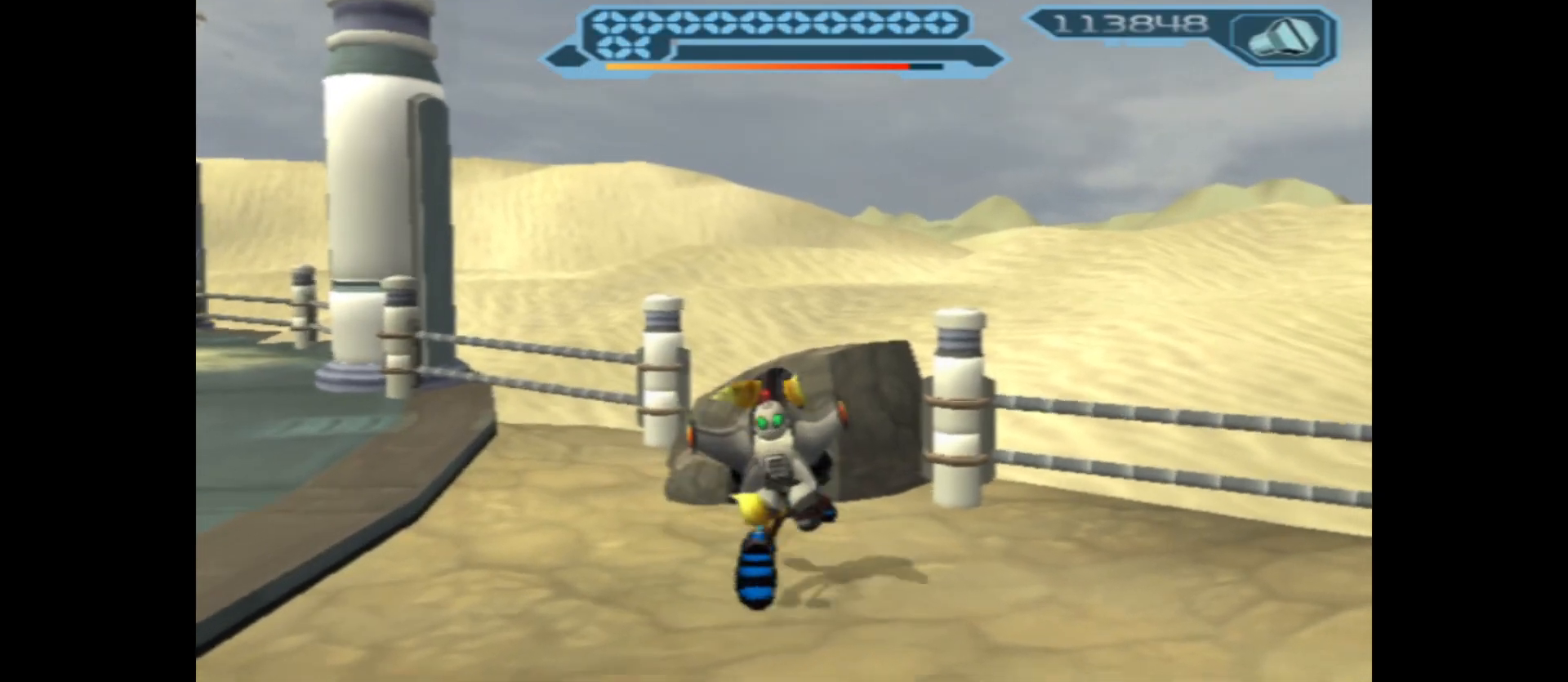
{"buttons": [], "left_stick": "up", "right_stick": "center", "events": [[450, "A", "up"]]}
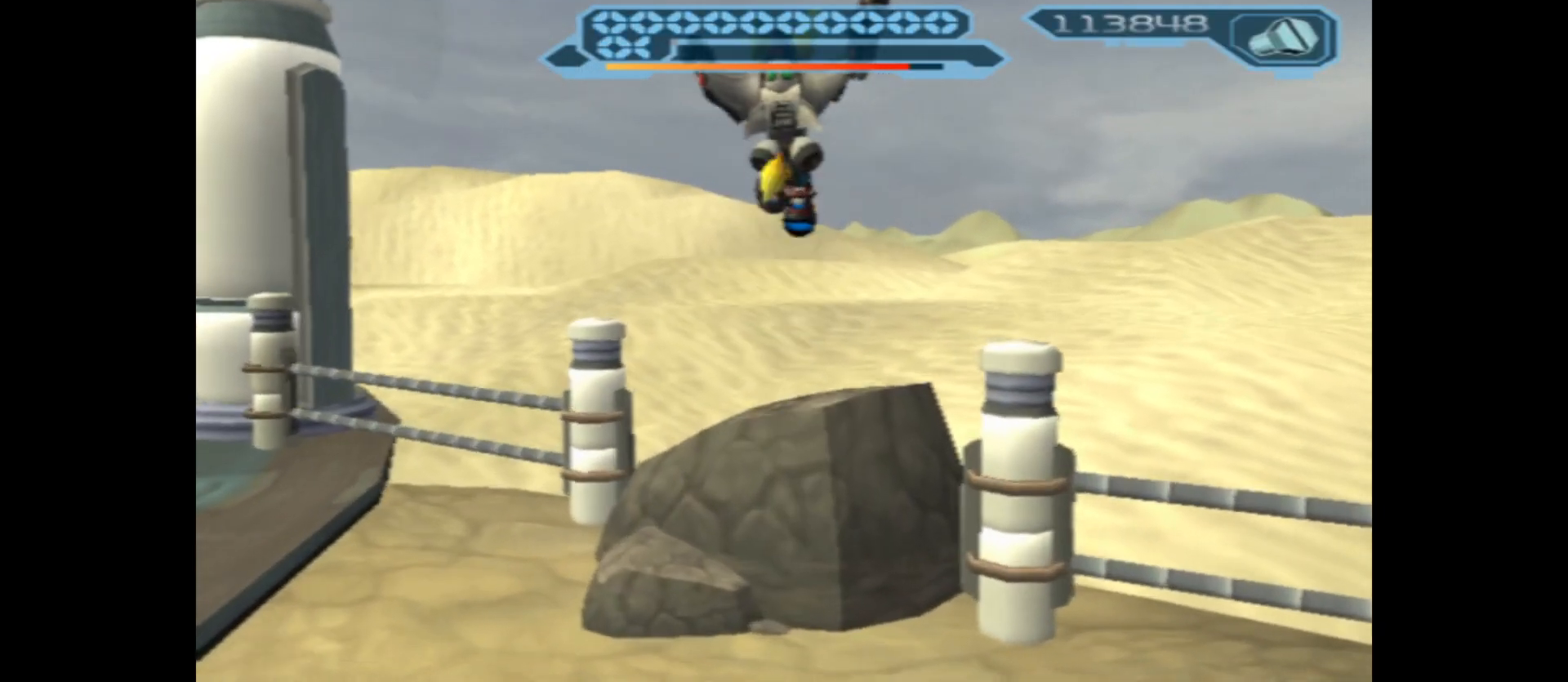
{"buttons": [], "left_stick": "up", "right_stick": "center", "events": []}
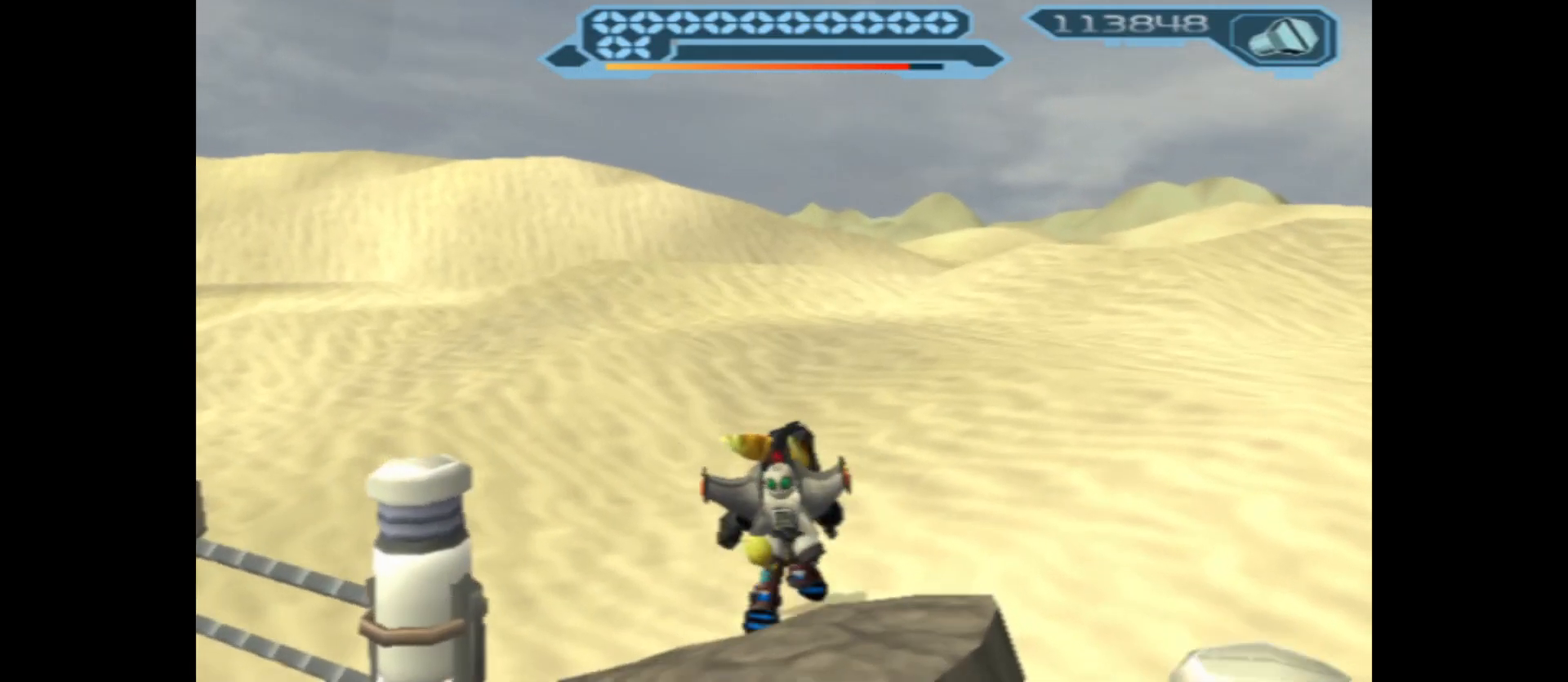
{"buttons": ["B"], "left_stick": "up", "right_stick": "center", "events": [[450, "B", "down"]]}
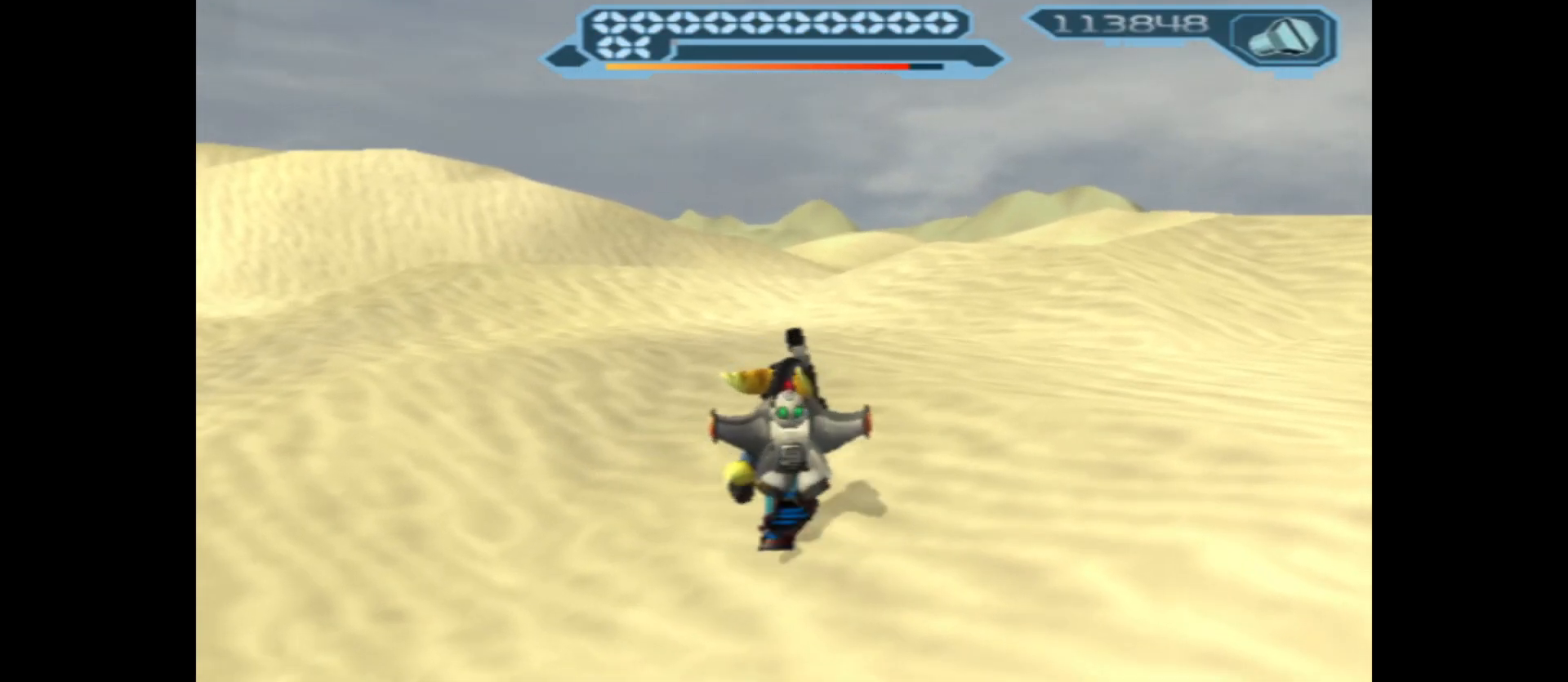
{"buttons": [], "left_stick": "up", "right_stick": "center", "events": [[300, "B", "up"]]}
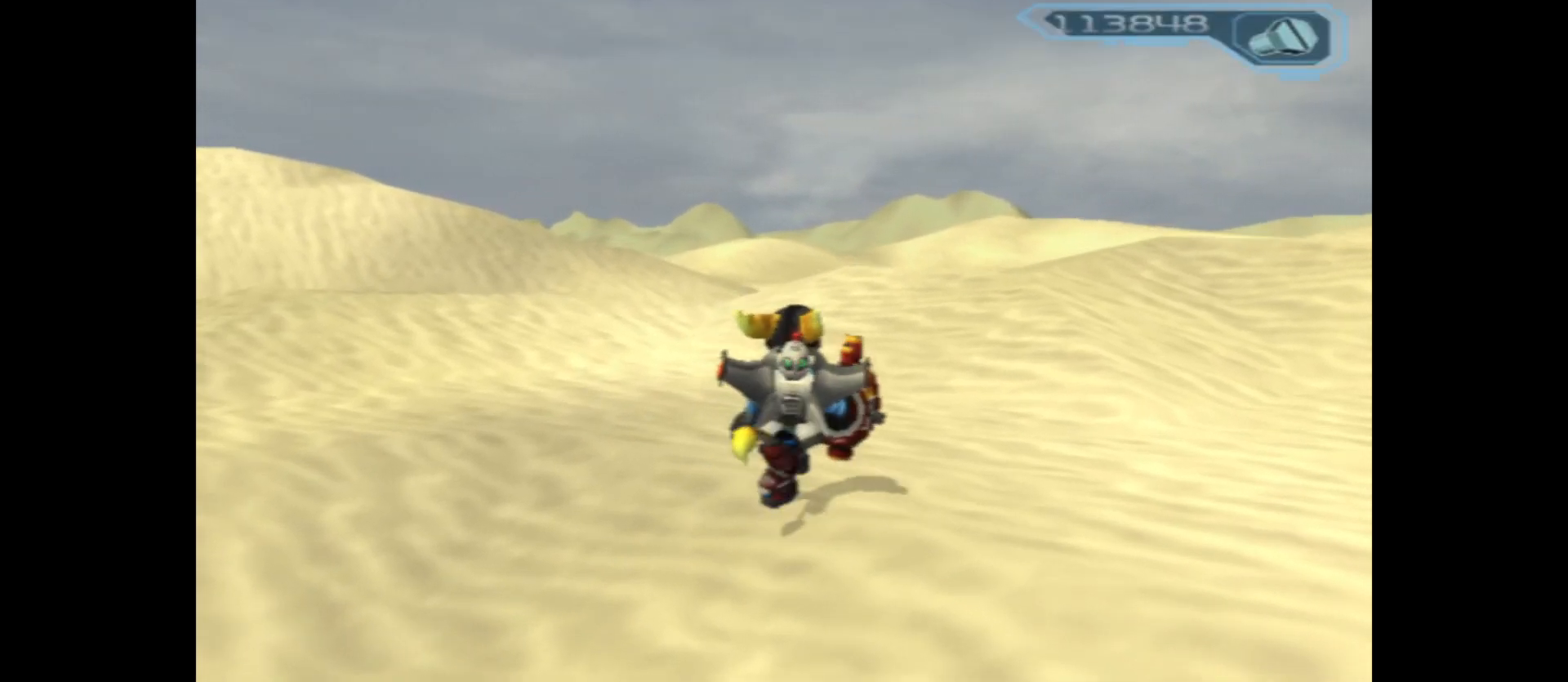
{"buttons": [], "left_stick": "up", "right_stick": "center", "events": []}
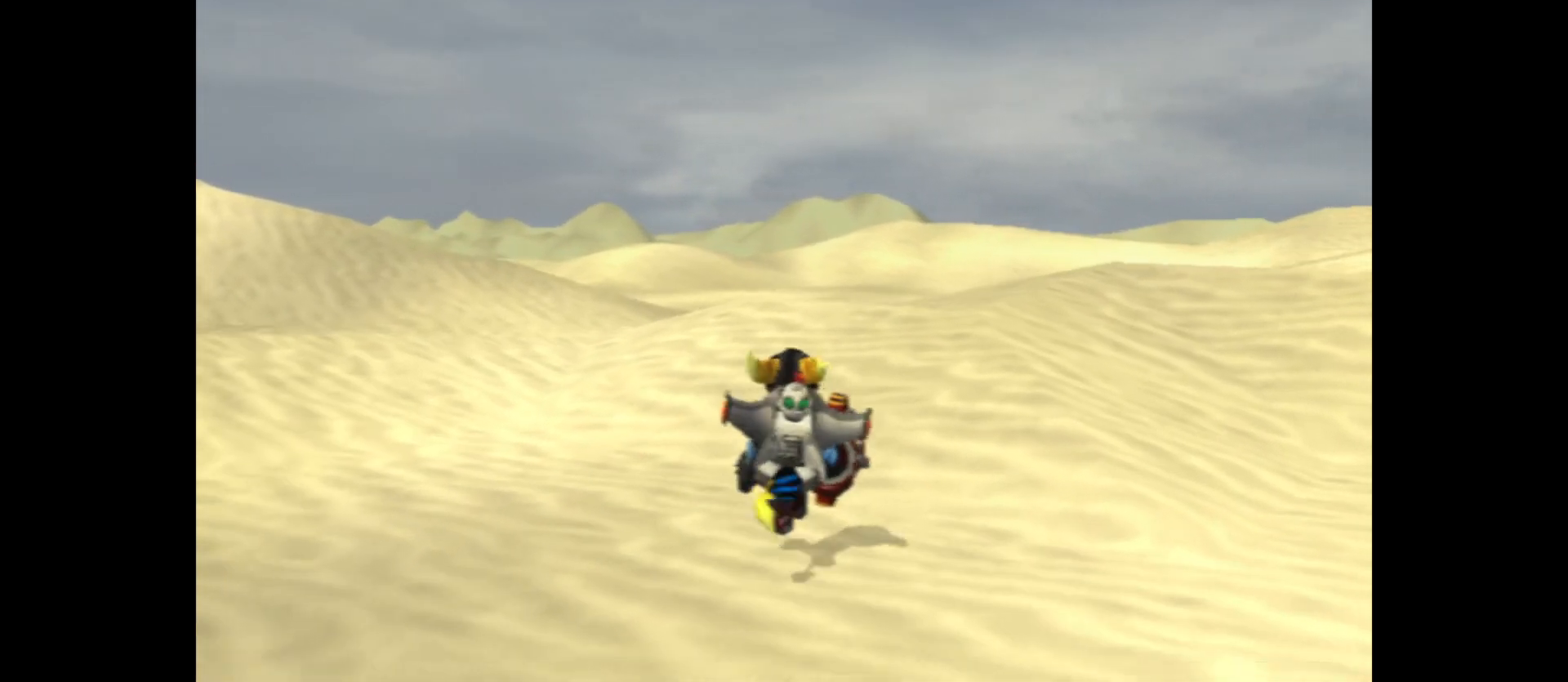
{"buttons": [], "left_stick": "center", "right_stick": "center", "events": [[100, "B", "down"], [233, "B", "up"], [500, "left_stick", "center"]]}
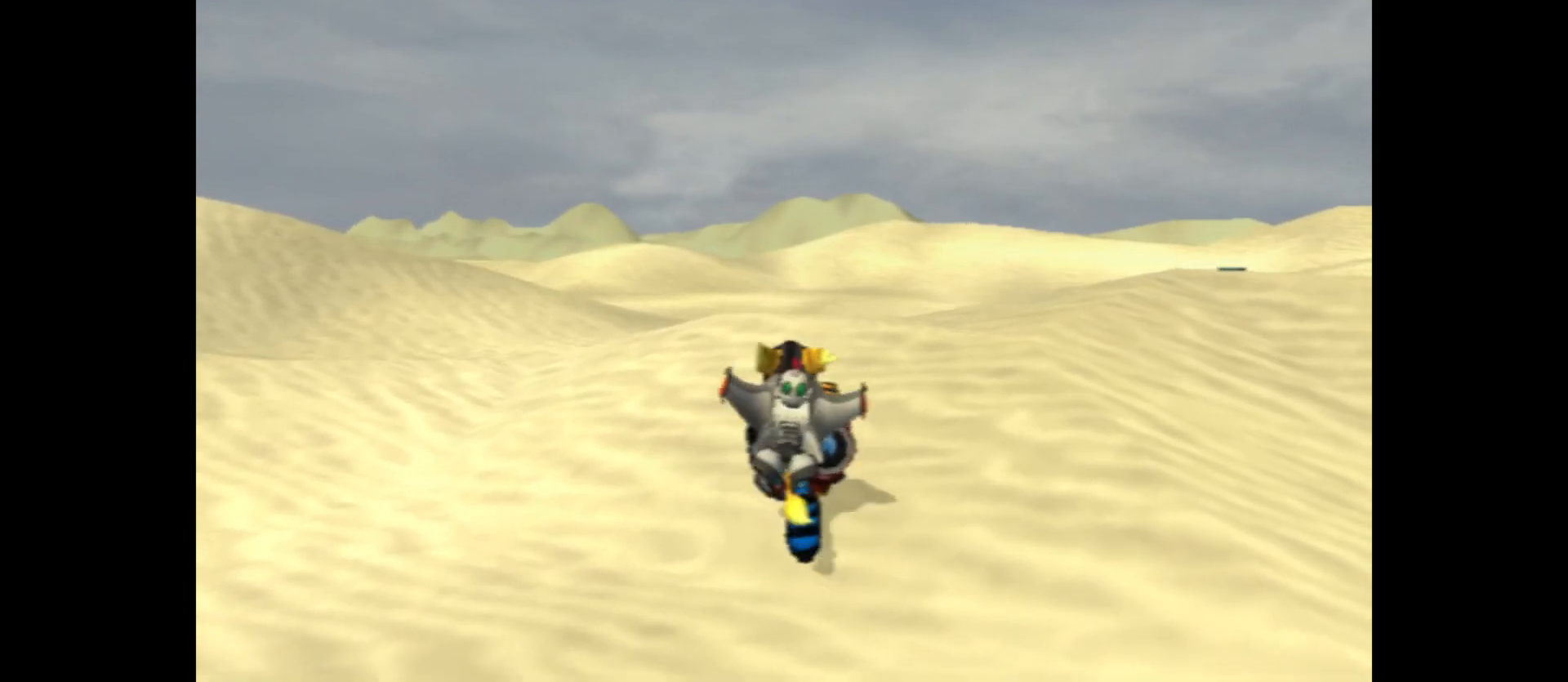
{"buttons": [], "left_stick": "center", "right_stick": "center", "events": [[100, "START", "down"], [250, "START", "up"]]}
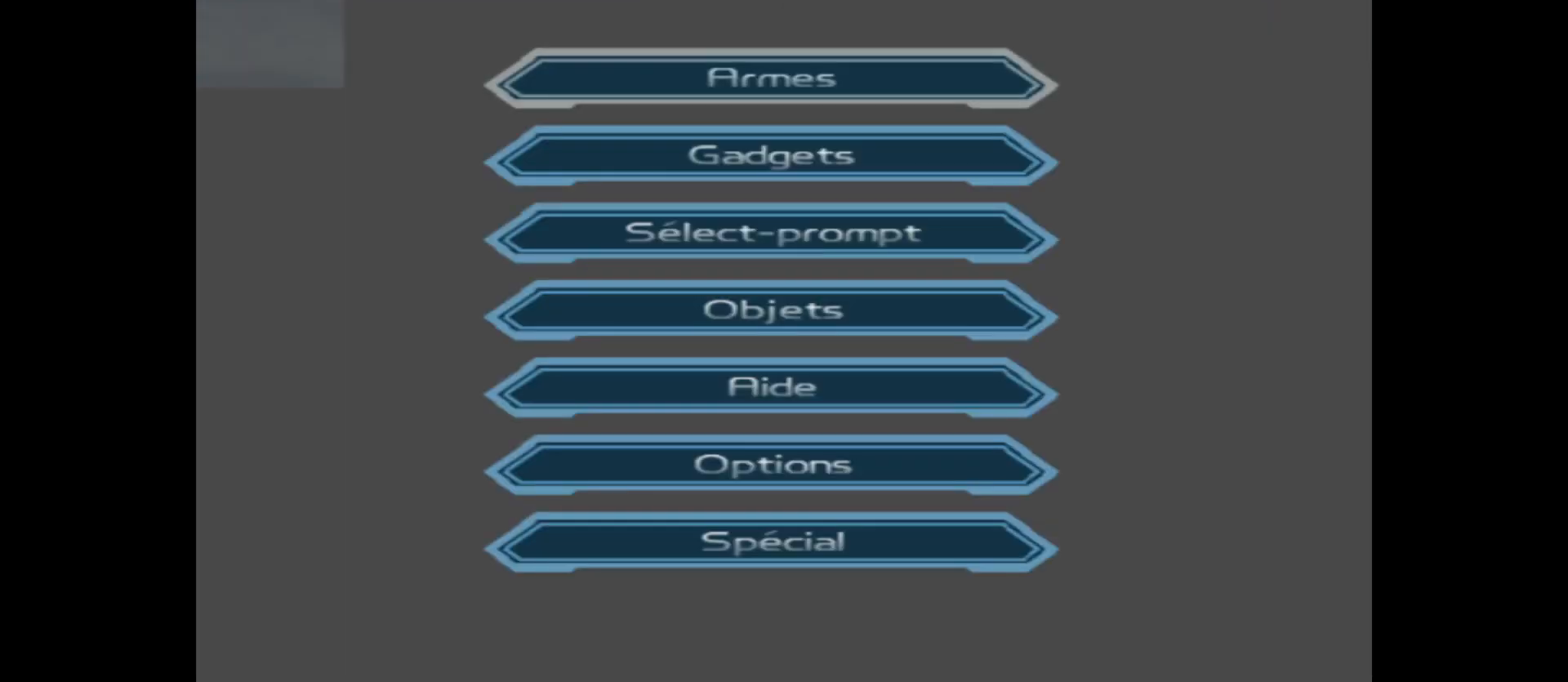
{"buttons": ["A"], "left_stick": "center", "right_stick": "center", "events": [[417, "A", "down"]]}
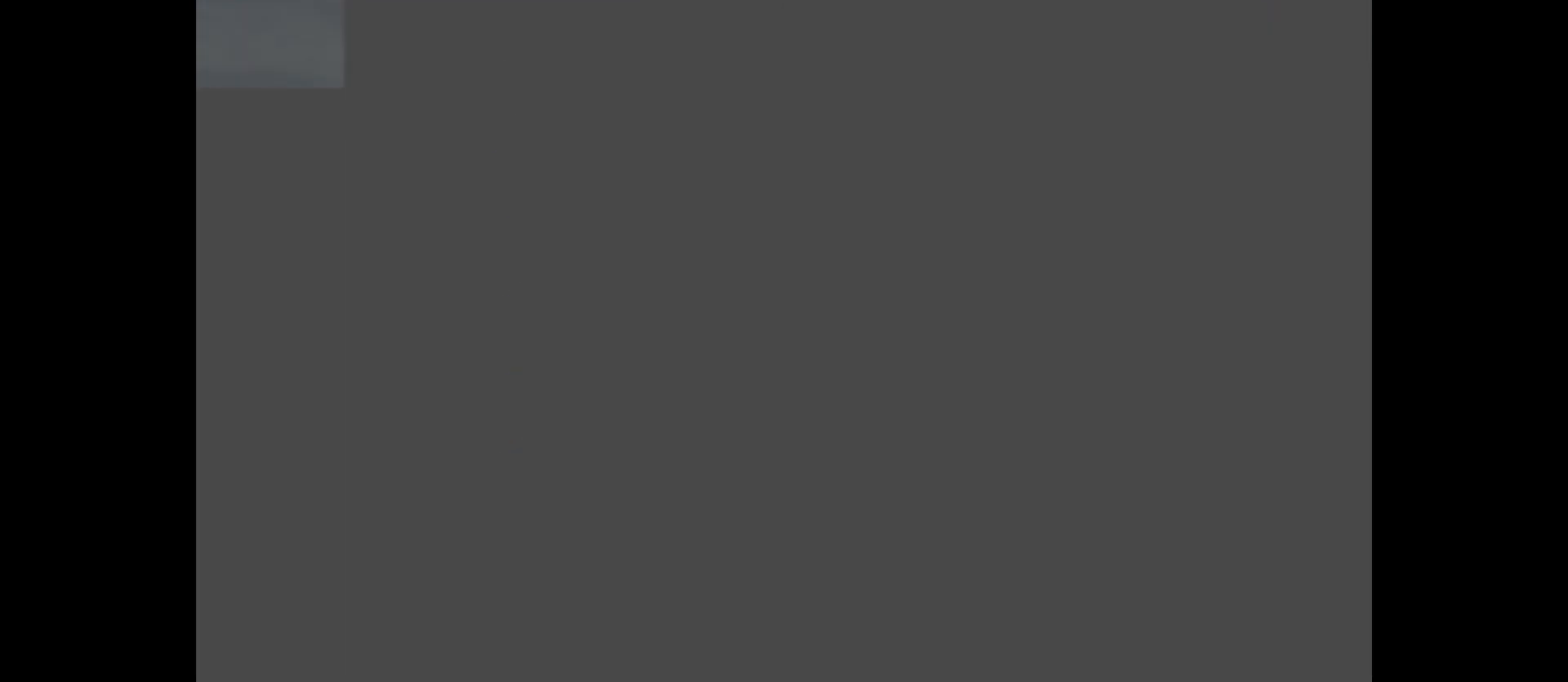
{"buttons": [], "left_stick": "center", "right_stick": "center", "events": [[17, "A", "up"]]}
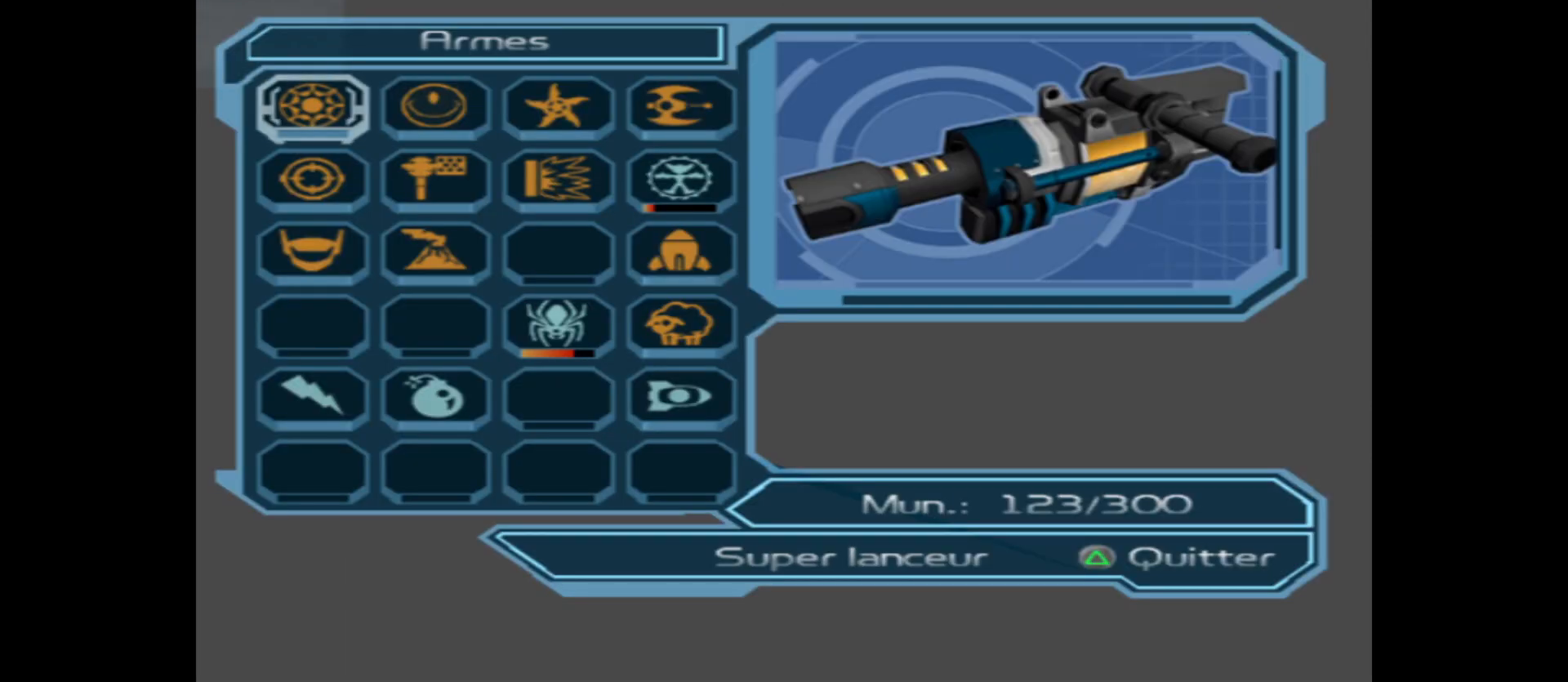
{"buttons": [], "left_stick": "down", "right_stick": "center", "events": [[217, "left_stick", "right"], [400, "left_stick", "center"], [483, "left_stick", "down"]]}
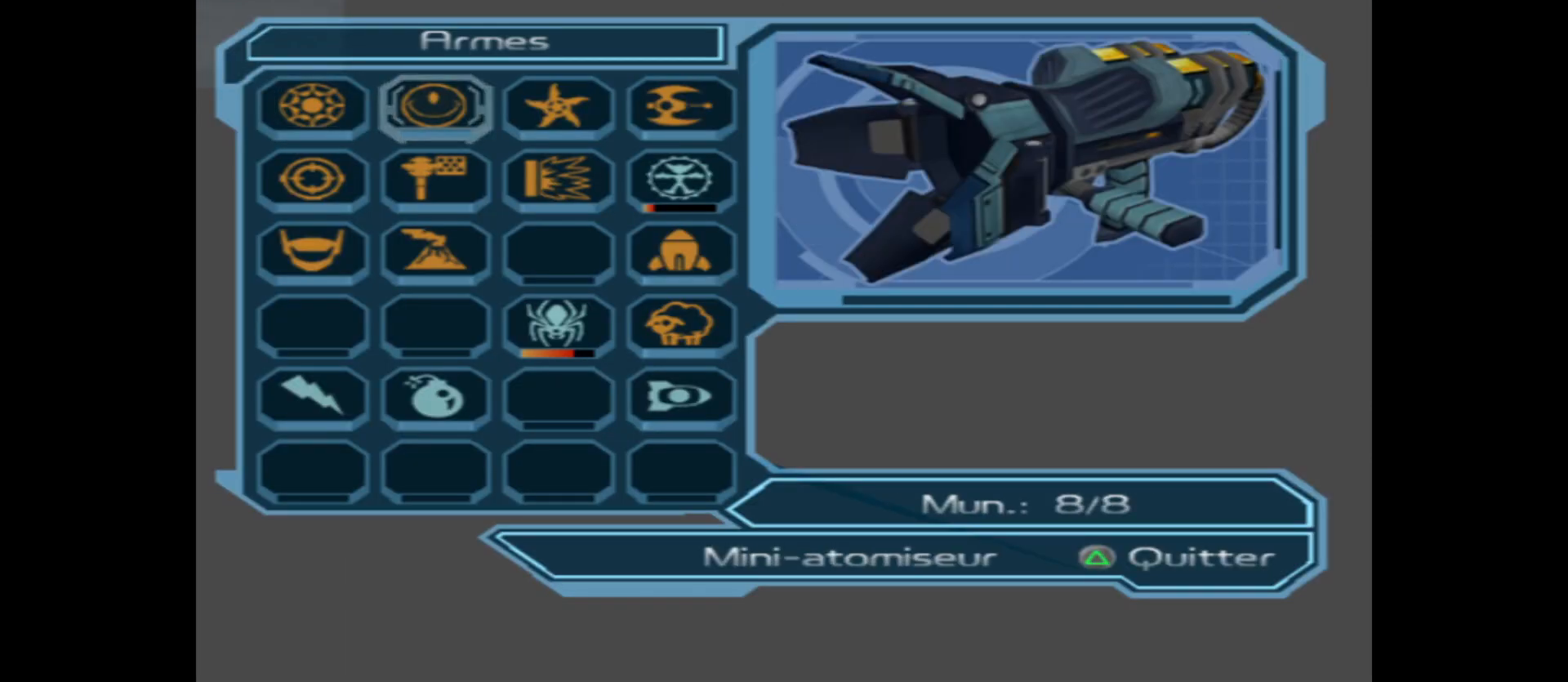
{"buttons": [], "left_stick": "down-right", "right_stick": "center", "events": [[67, "left_stick", "center"], [183, "left_stick", "right"], [317, "left_stick", "center"], [467, "left_stick", "down-right"]]}
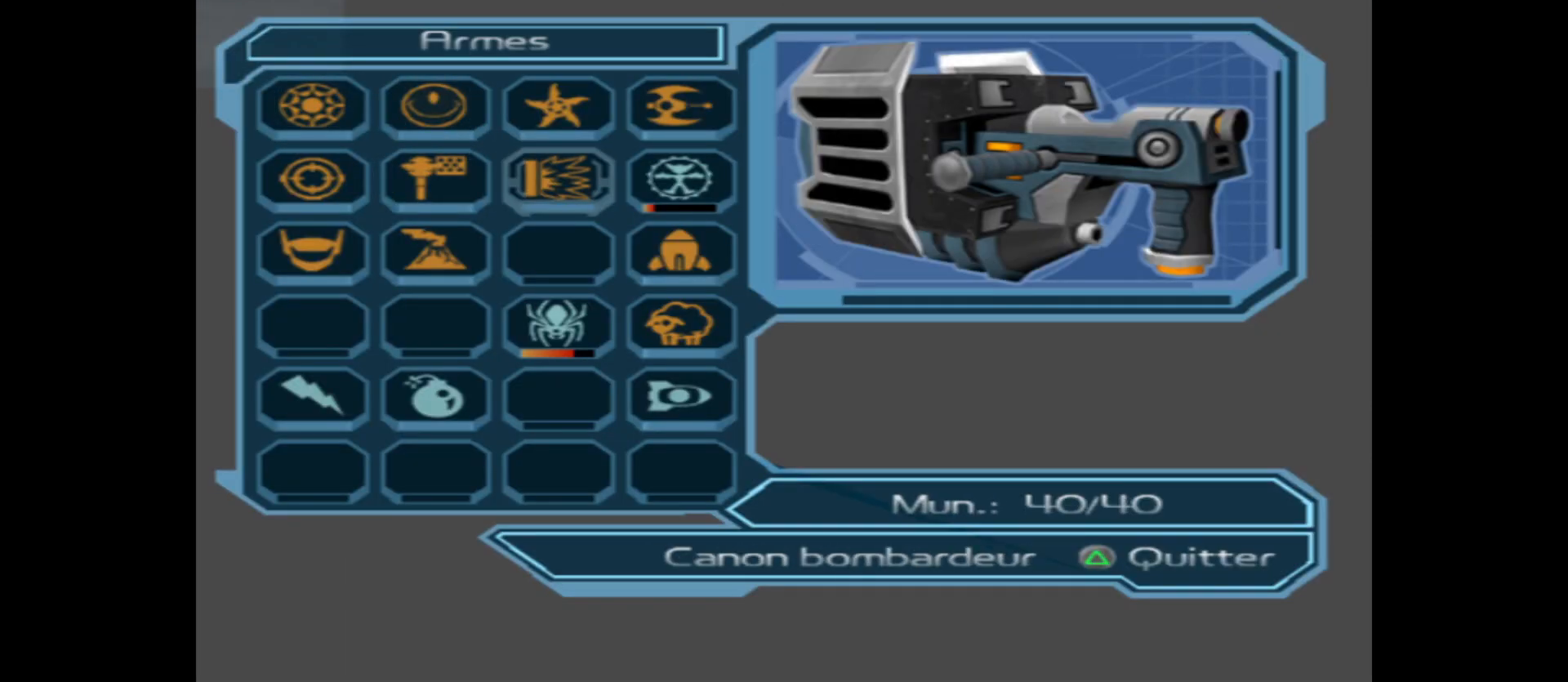
{"buttons": [], "left_stick": "right", "right_stick": "center", "events": [[50, "left_stick", "center"], [417, "left_stick", "right"]]}
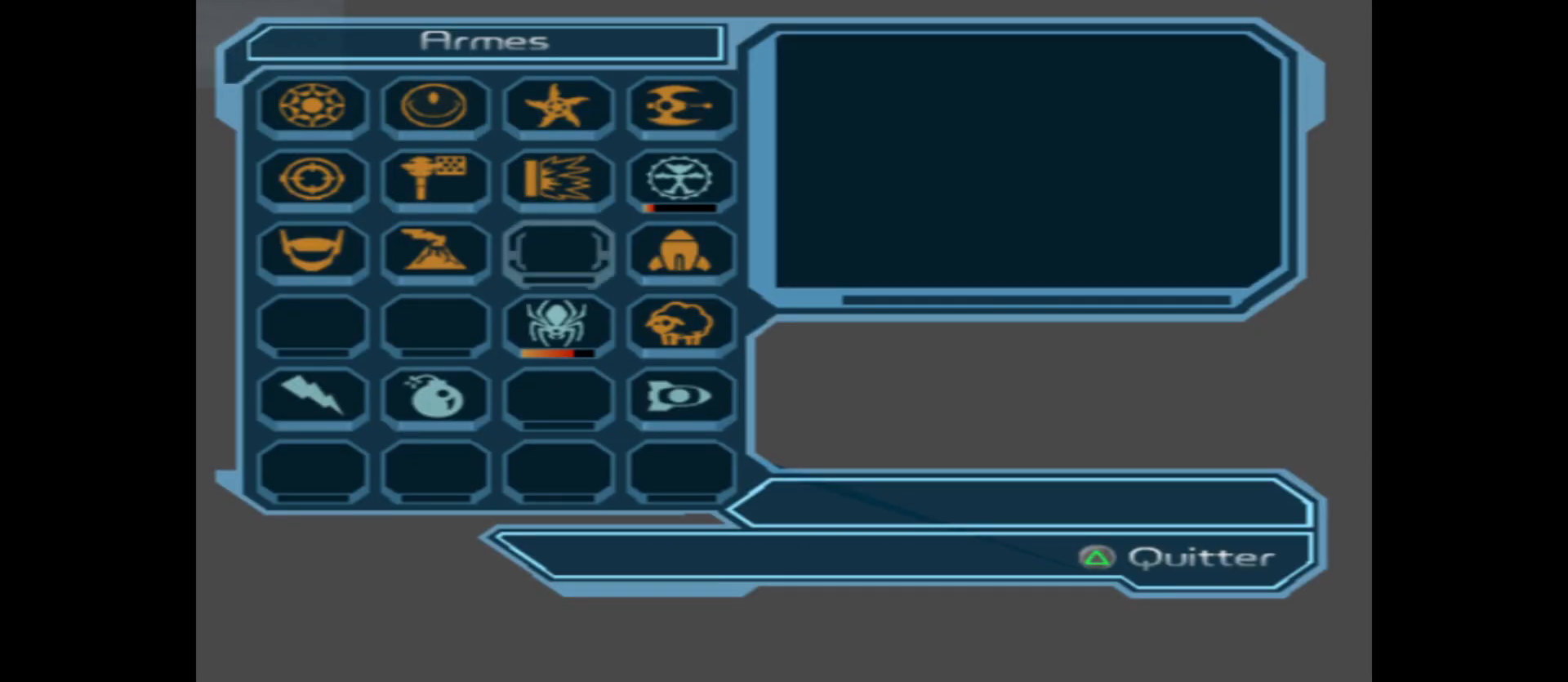
{"buttons": ["A"], "left_stick": "center", "right_stick": "center", "events": [[33, "left_stick", "center"], [100, "left_stick", "down"], [183, "left_stick", "center"], [400, "A", "down"]]}
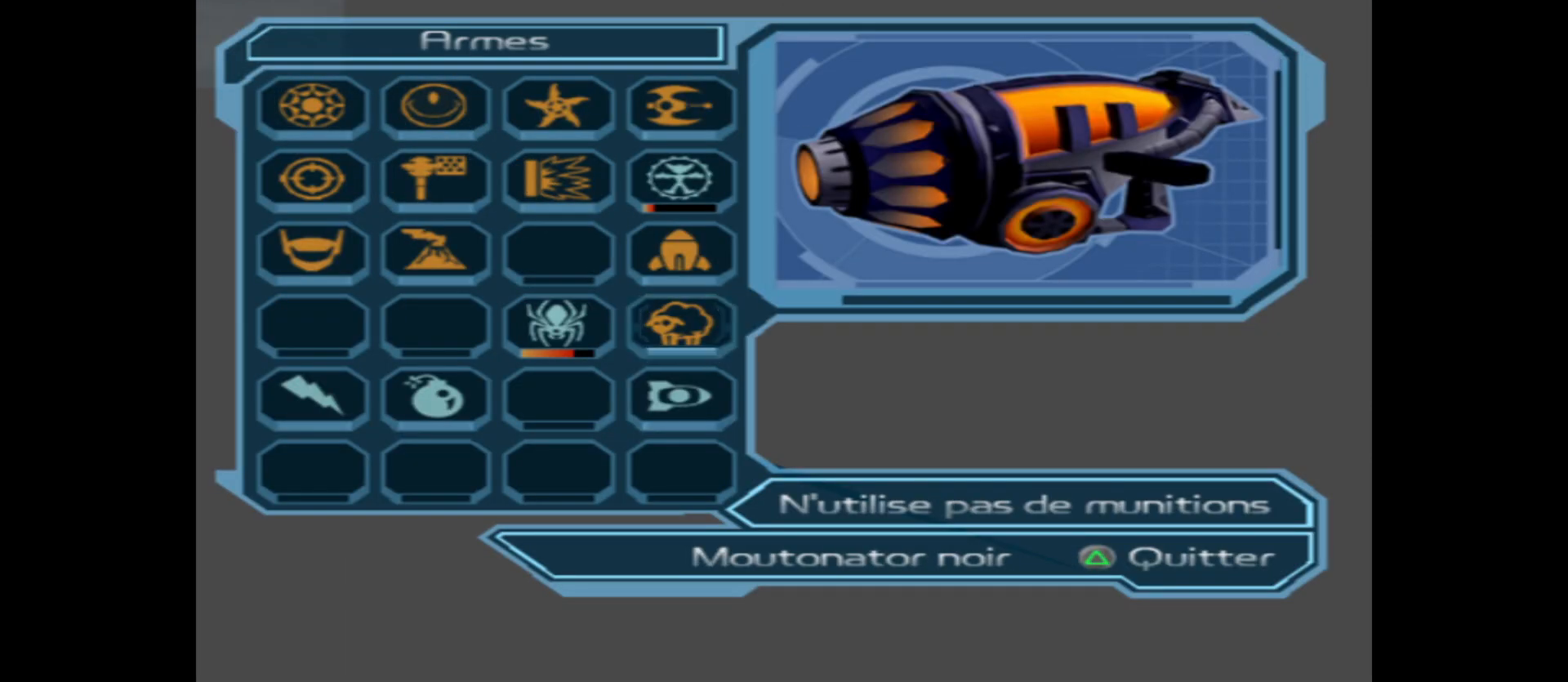
{"buttons": [], "left_stick": "center", "right_stick": "center", "events": [[17, "A", "up"]]}
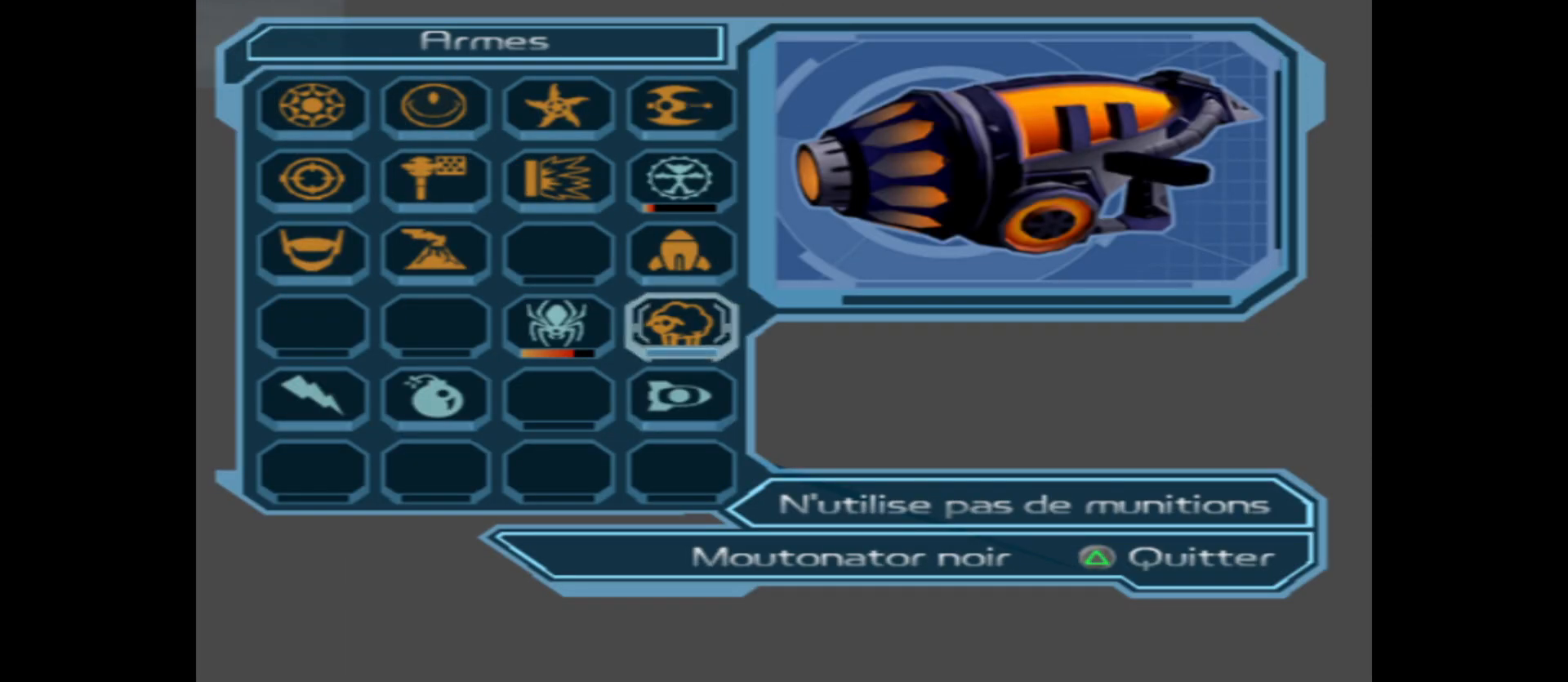
{"buttons": [], "left_stick": "center", "right_stick": "center", "events": [[283, "Y", "down"], [383, "Y", "up"]]}
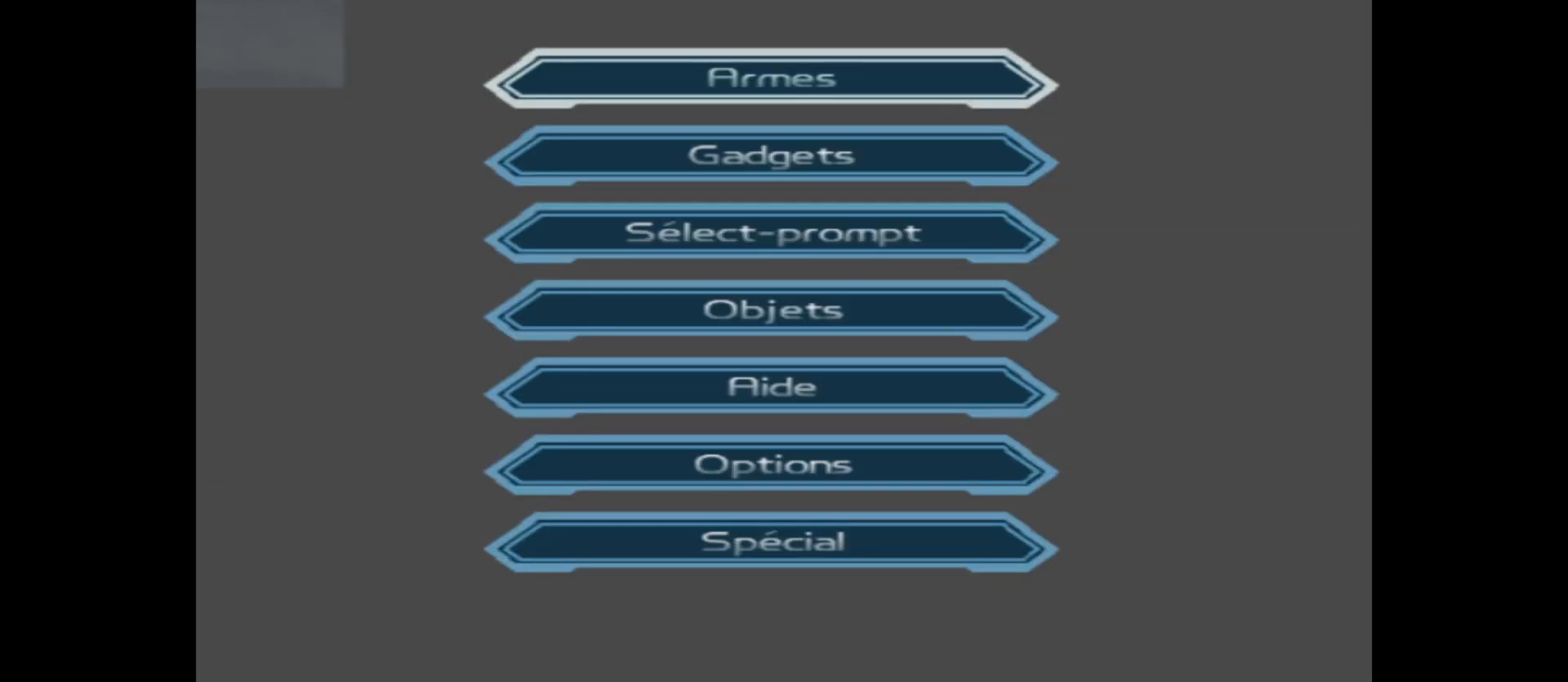
{"buttons": [], "left_stick": "up", "right_stick": "center", "events": [[217, "Y", "down"], [300, "Y", "up"], [450, "left_stick", "up"]]}
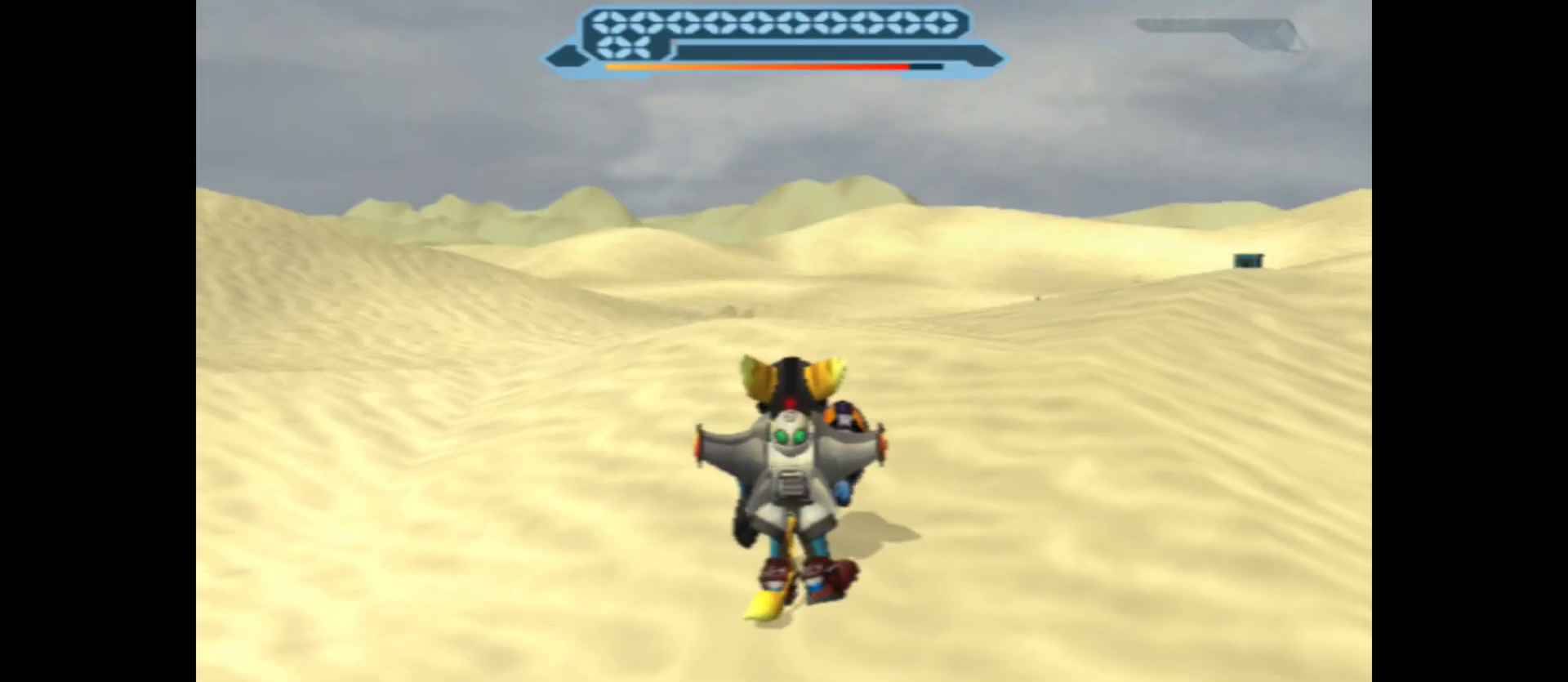
{"buttons": [], "left_stick": "up", "right_stick": "down-right", "events": [[450, "right_stick", "right"], [500, "right_stick", "down-right"]]}
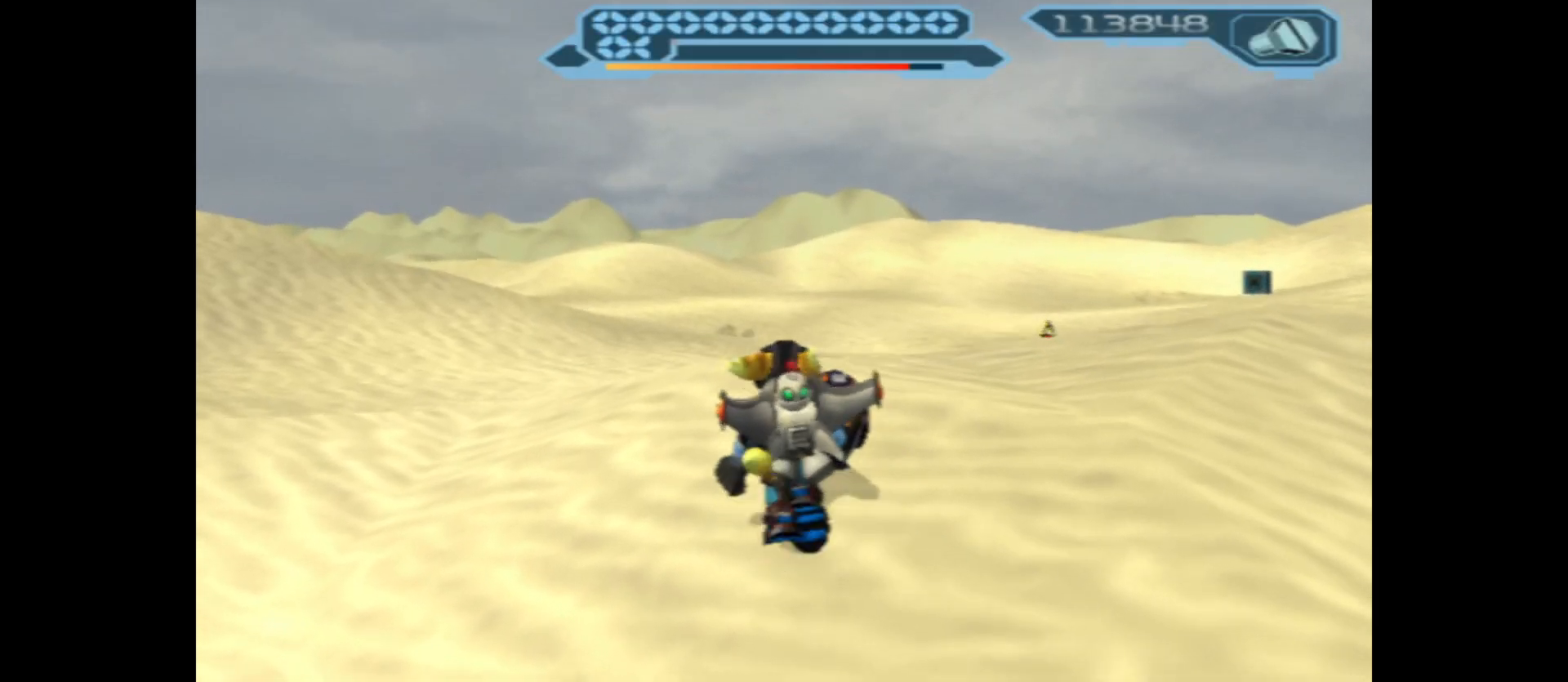
{"buttons": [], "left_stick": "up", "right_stick": "center", "events": [[183, "right_stick", "center"]]}
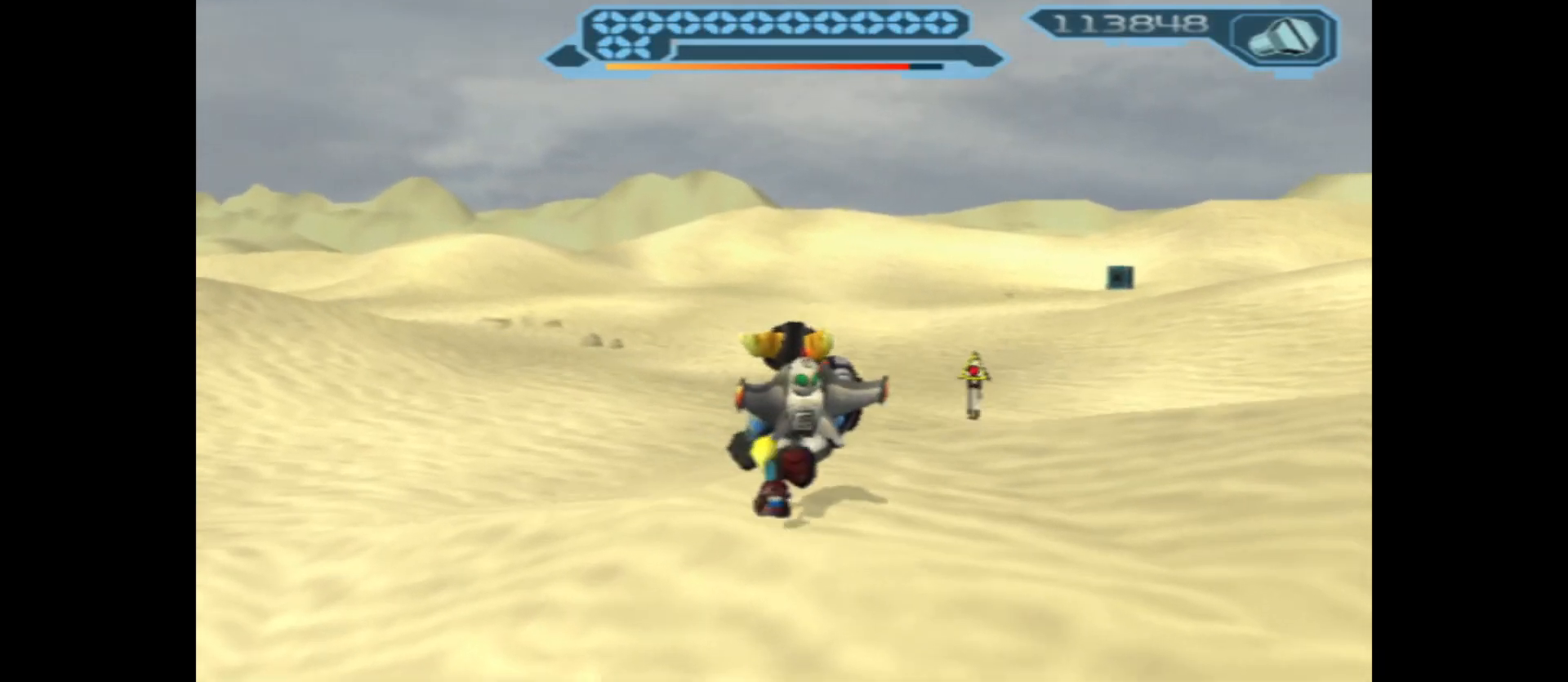
{"buttons": ["B"], "left_stick": "up", "right_stick": "center", "events": [[67, "B", "down"]]}
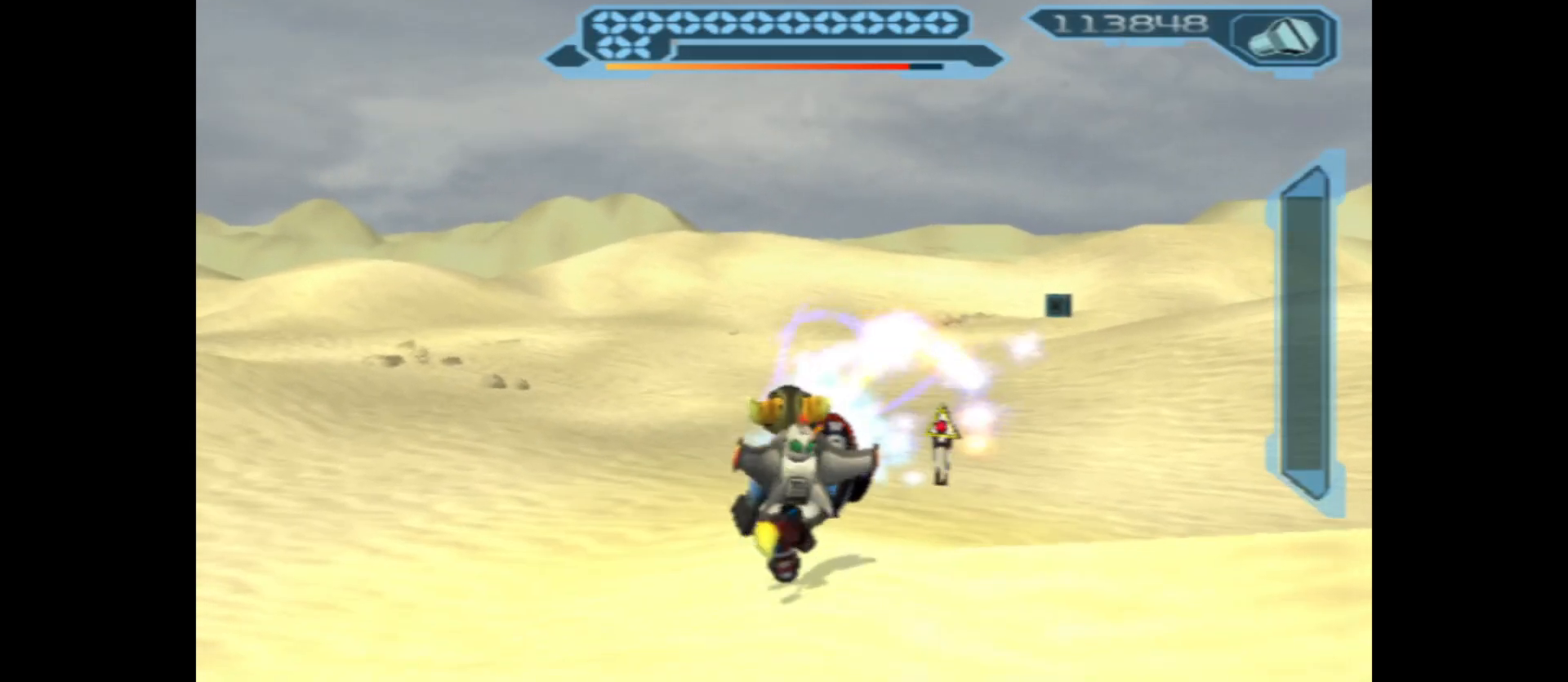
{"buttons": [], "left_stick": "up", "right_stick": "center", "events": [[233, "B", "up"]]}
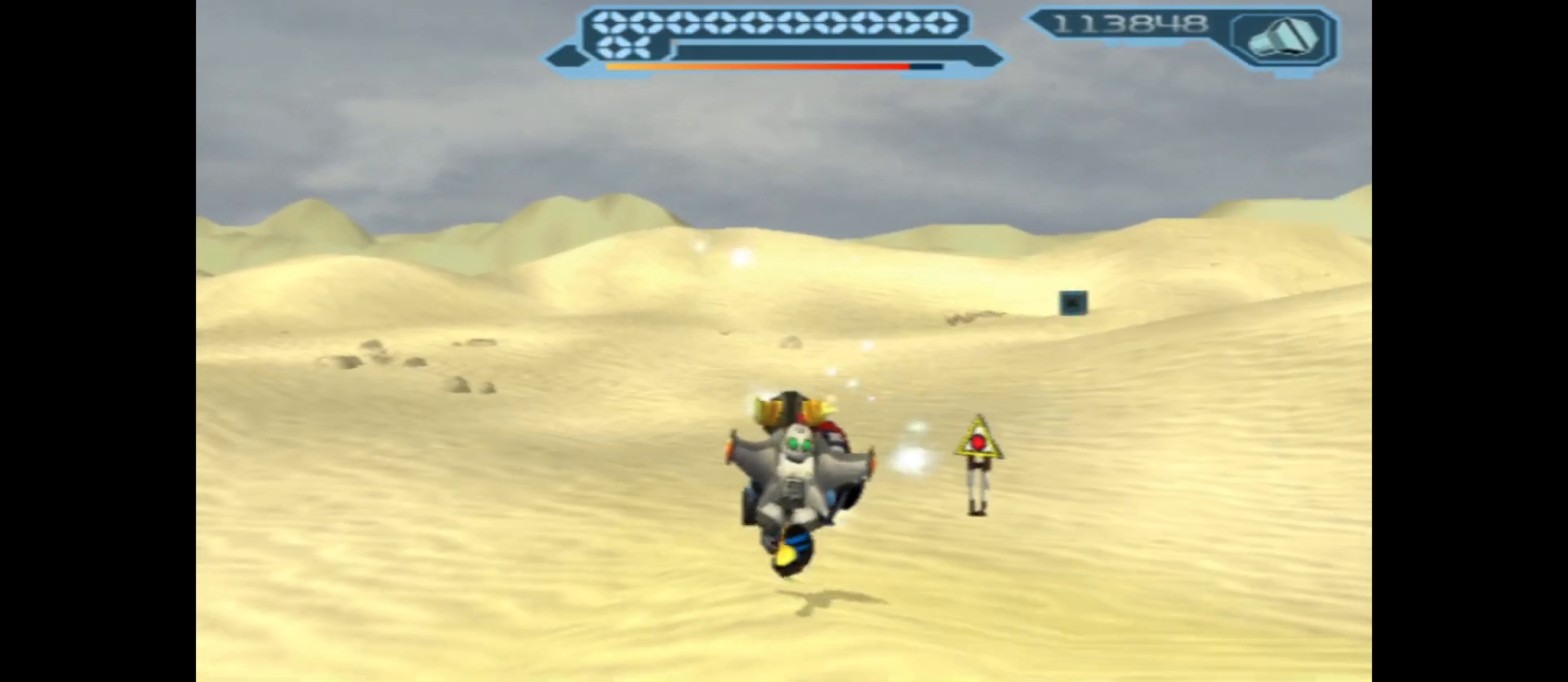
{"buttons": [], "left_stick": "up-right", "right_stick": "center", "events": [[217, "left_stick", "up-right"]]}